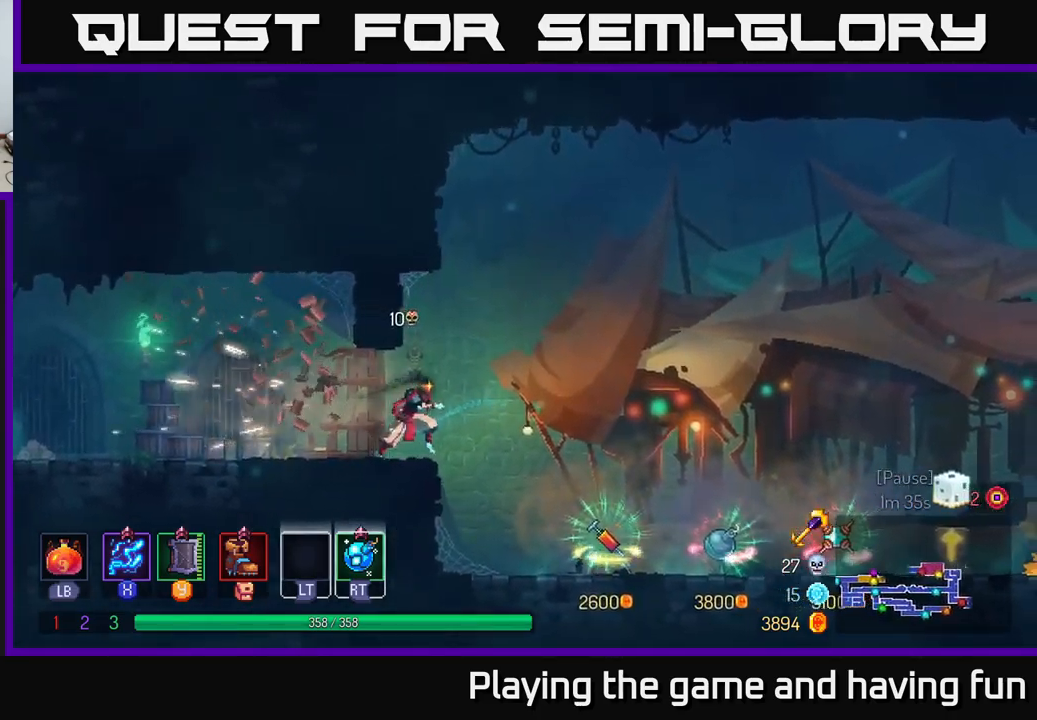
Gameplay with a controller (Xbox layout); each line is a JSON object with the inputs held at the frame after it. "events" lists button and stick changes between this image and that frame as [ms after this image, input, new state], when the widget could be followed in between.
{"buttons": [], "left_stick": "right", "right_stick": "center", "events": []}
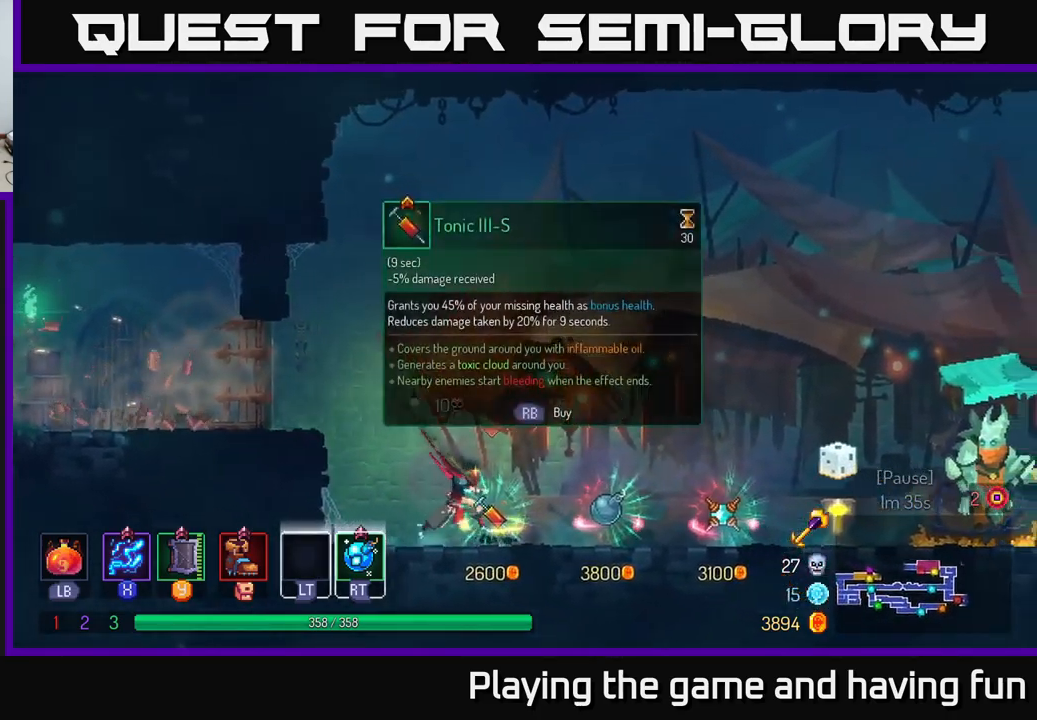
{"buttons": [], "left_stick": "center", "right_stick": "center", "events": [[267, "left_stick", "center"]]}
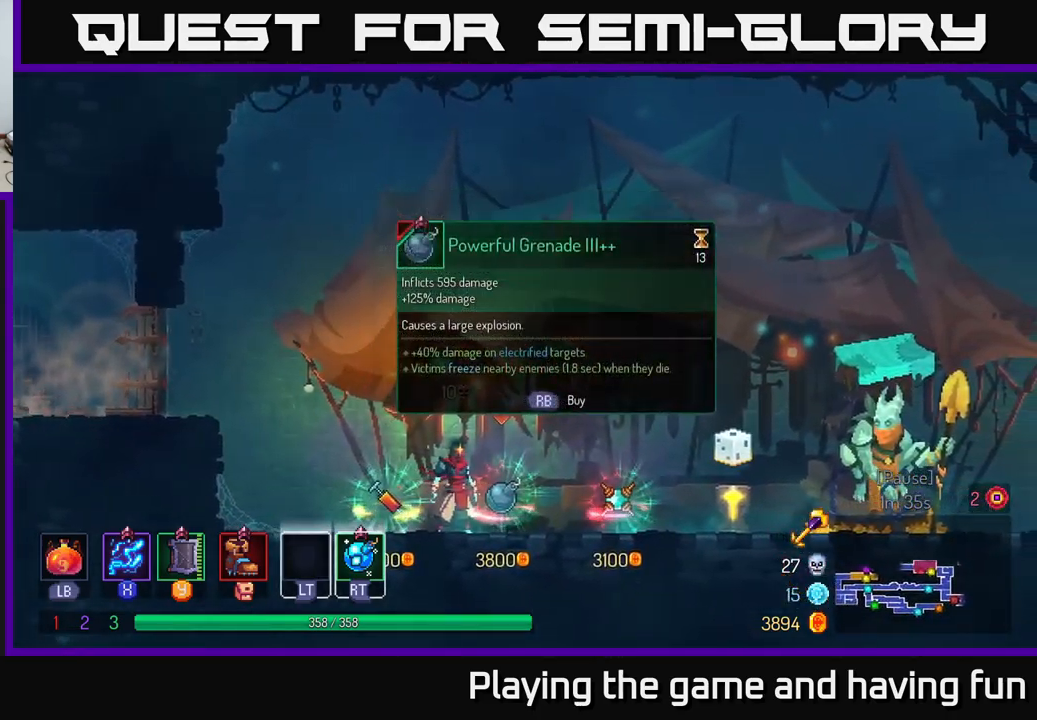
{"buttons": ["B"], "left_stick": "left", "right_stick": "center", "events": [[84, "left_stick", "right"], [250, "left_stick", "center"], [300, "left_stick", "left"], [434, "B", "down"]]}
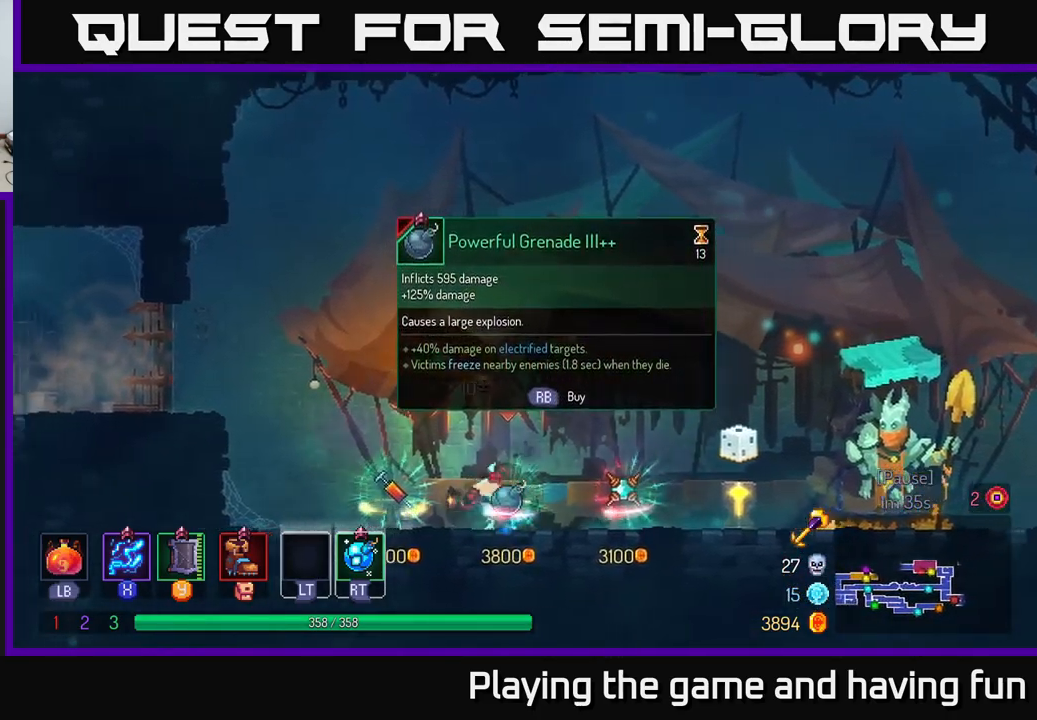
{"buttons": [], "left_stick": "left", "right_stick": "center", "events": [[50, "B", "up"], [234, "A", "down"], [350, "A", "up"], [434, "A", "down"], [500, "A", "up"]]}
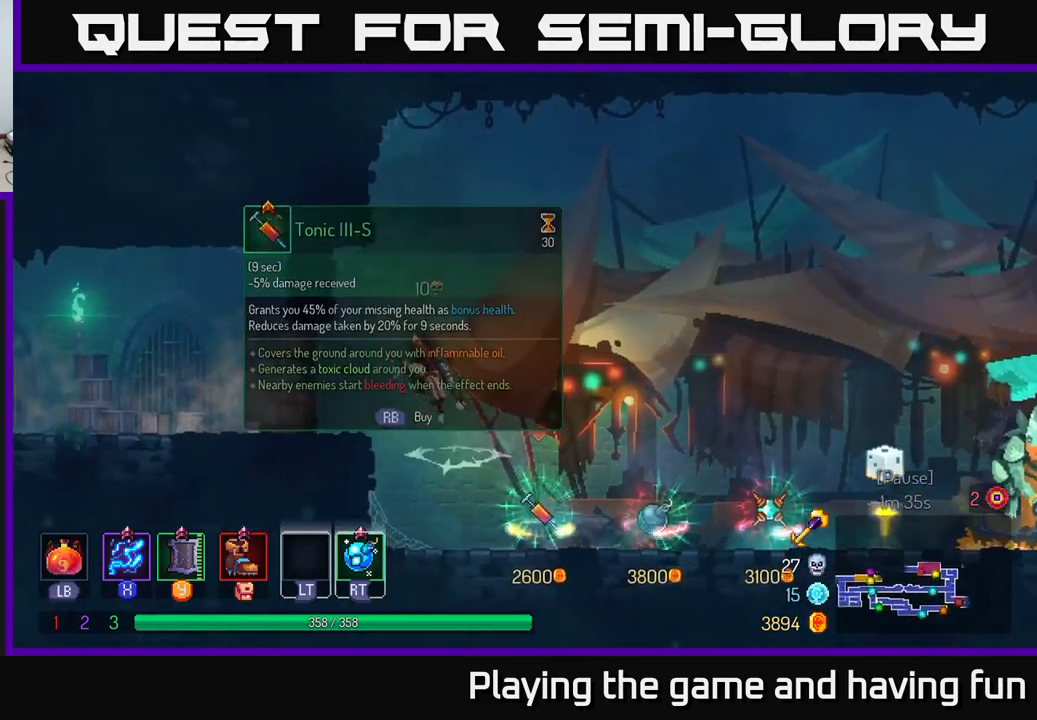
{"buttons": [], "left_stick": "left", "right_stick": "center", "events": [[300, "B", "down"], [400, "B", "up"]]}
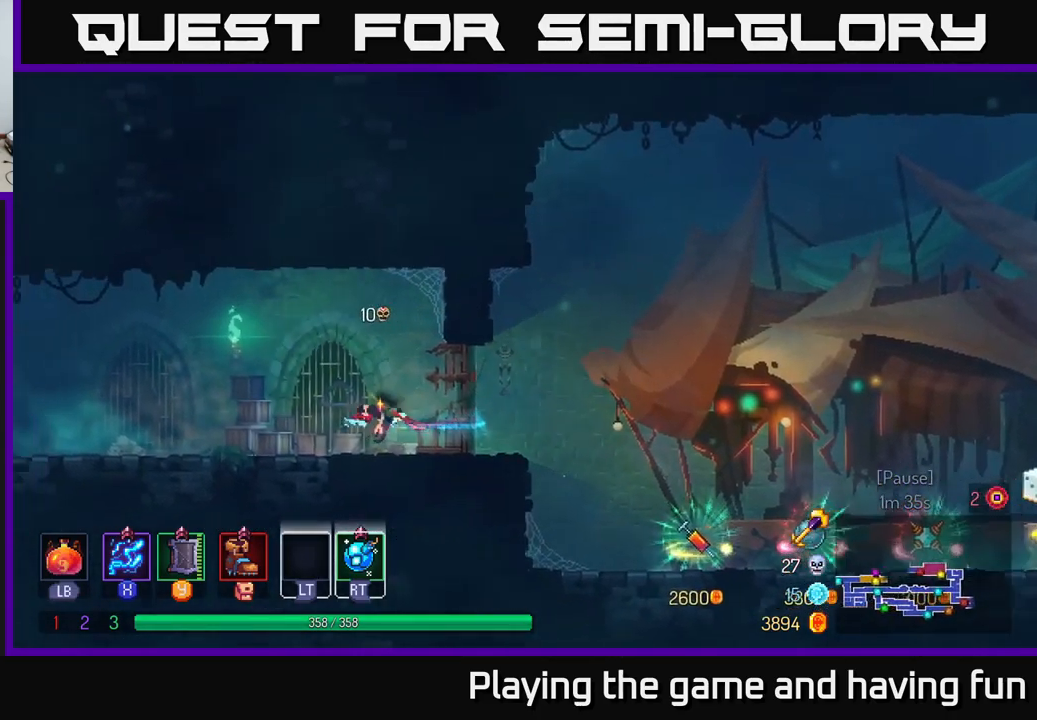
{"buttons": [], "left_stick": "left", "right_stick": "center", "events": [[184, "right_stick", "left"], [450, "right_stick", "center"]]}
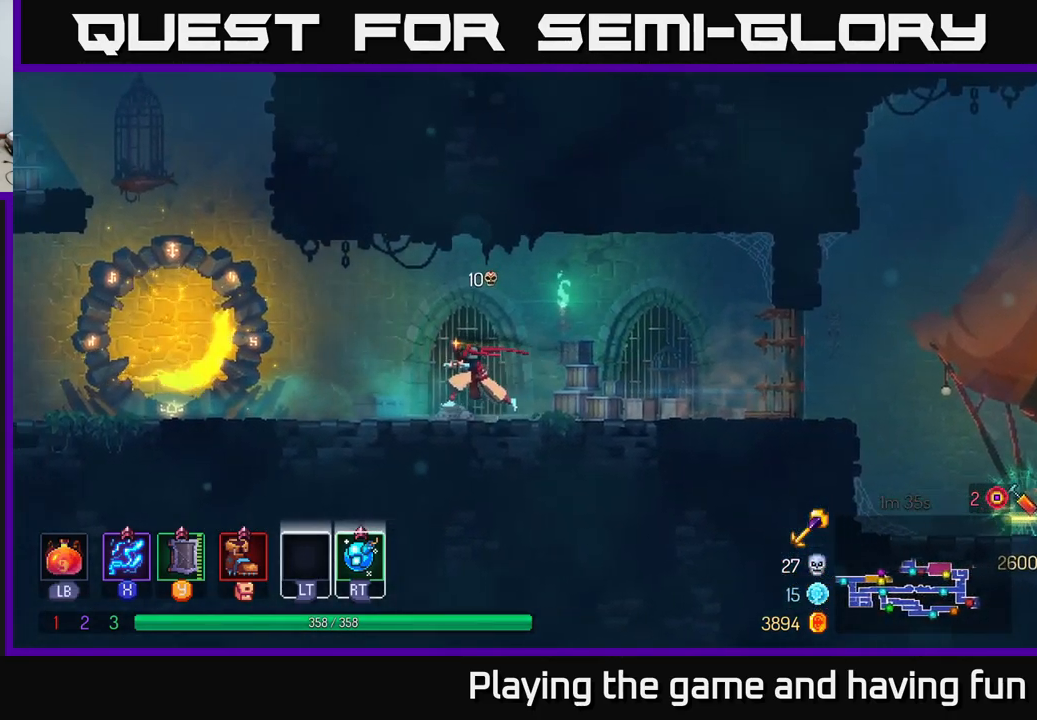
{"buttons": [], "left_stick": "left", "right_stick": "center", "events": [[300, "B", "down"], [384, "B", "up"]]}
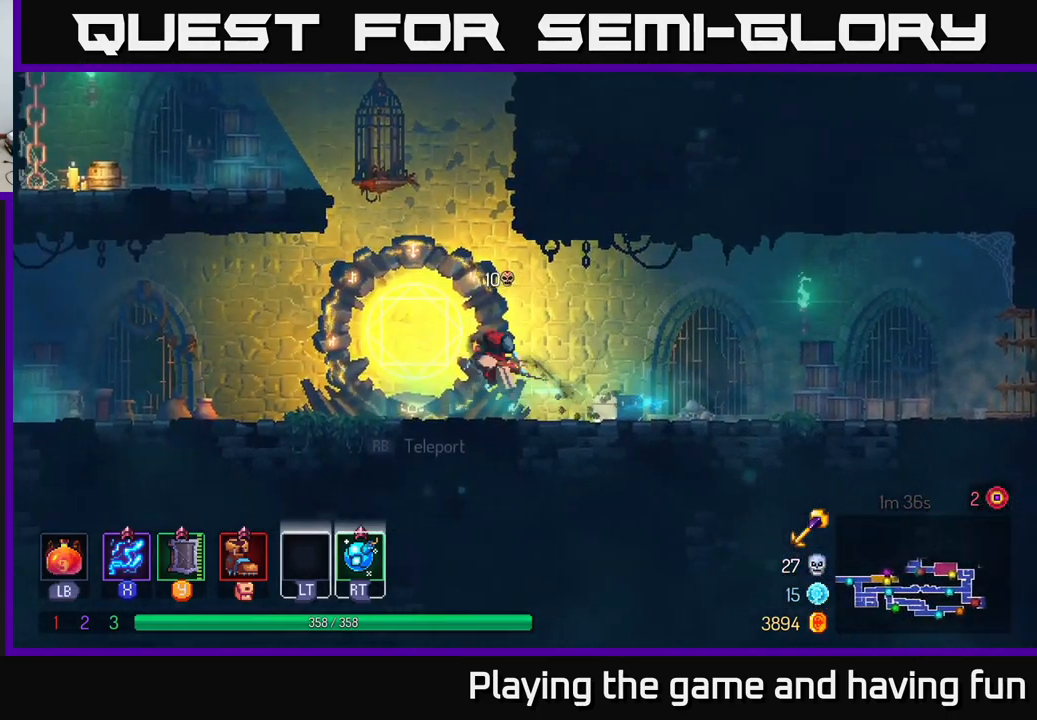
{"buttons": [], "left_stick": "left", "right_stick": "center", "events": [[17, "A", "down"], [150, "A", "up"], [234, "A", "down"], [367, "A", "up"]]}
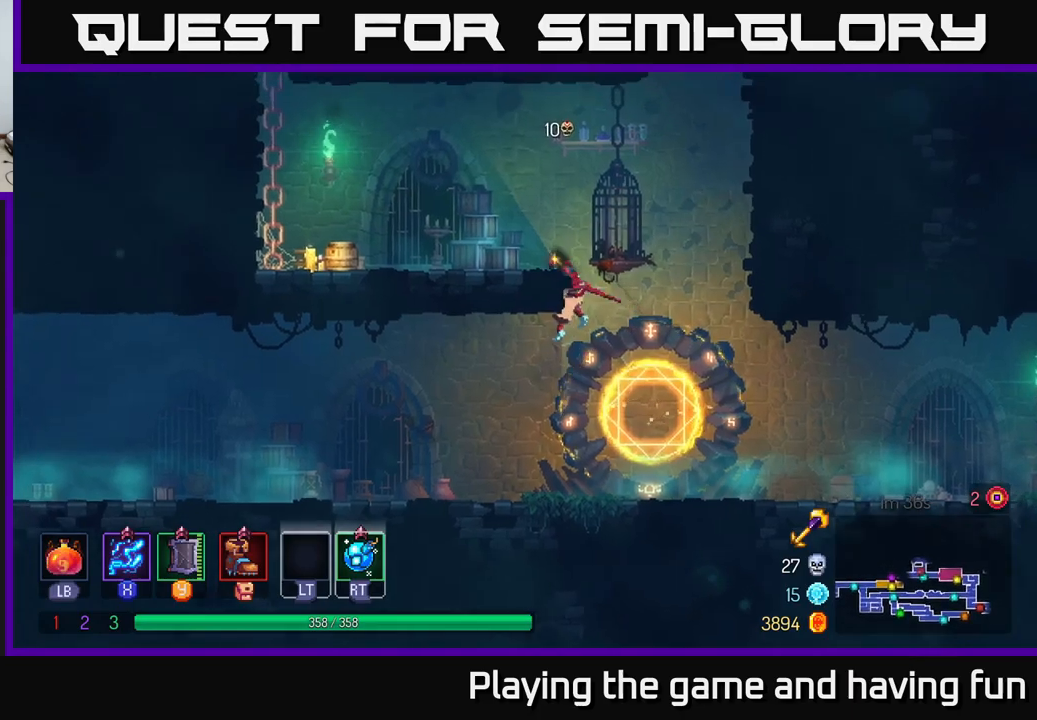
{"buttons": [], "left_stick": "left", "right_stick": "center", "events": []}
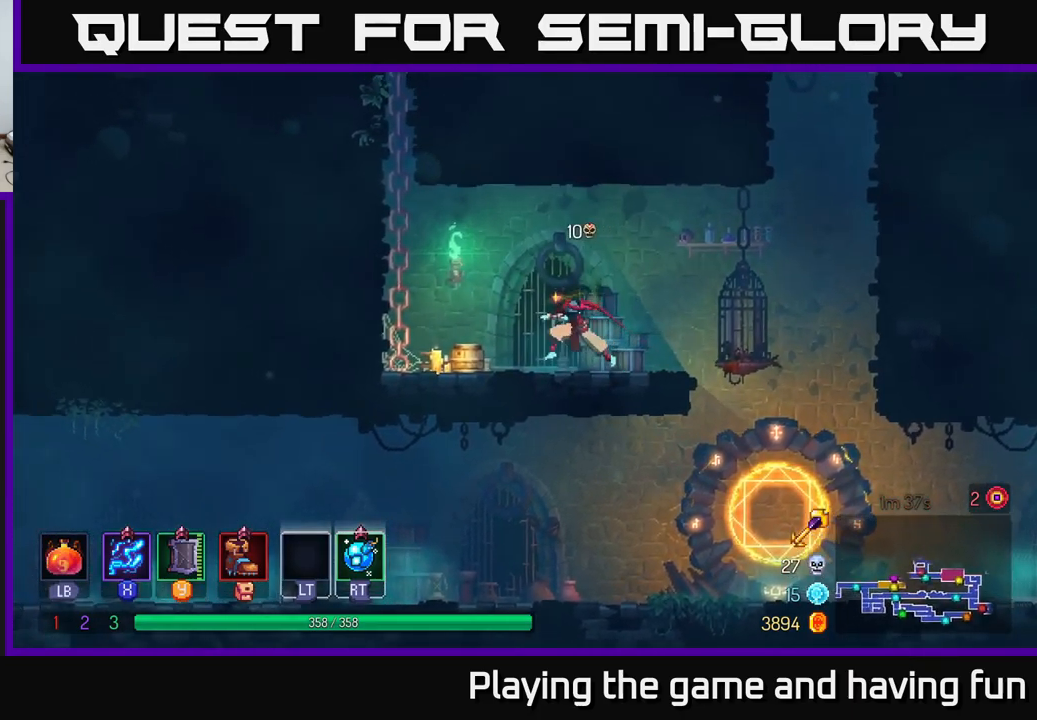
{"buttons": [], "left_stick": "up-left", "right_stick": "center", "events": [[133, "A", "down"], [183, "A", "up"], [283, "A", "down"], [383, "left_stick", "up-left"], [450, "A", "up"]]}
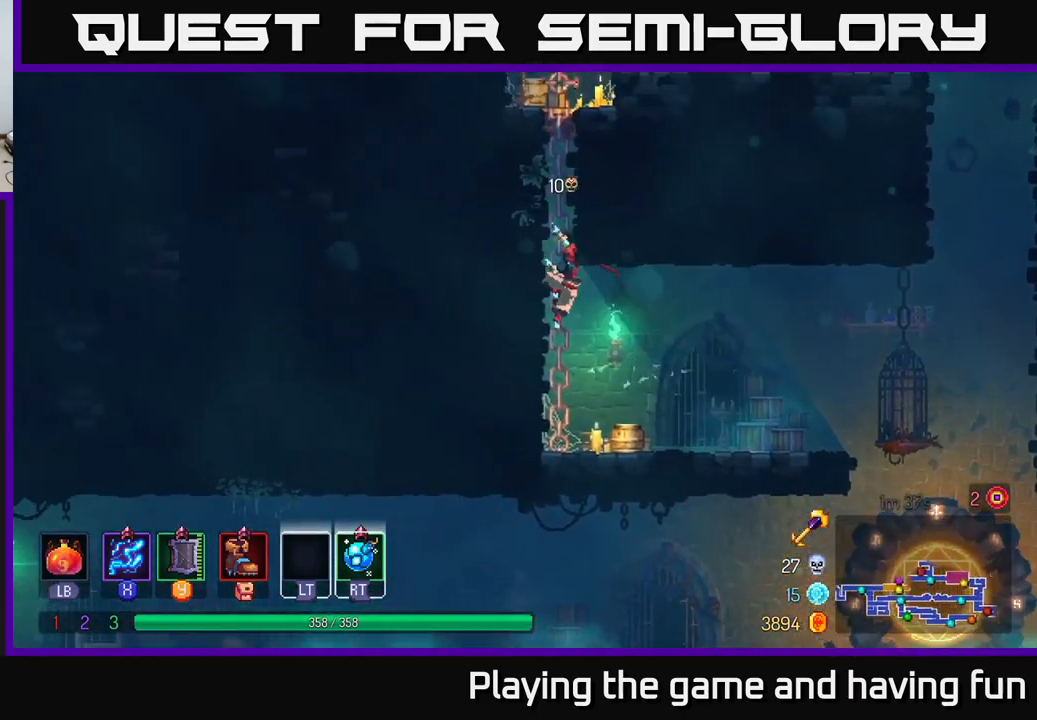
{"buttons": [], "left_stick": "up", "right_stick": "center", "events": [[50, "left_stick", "up"]]}
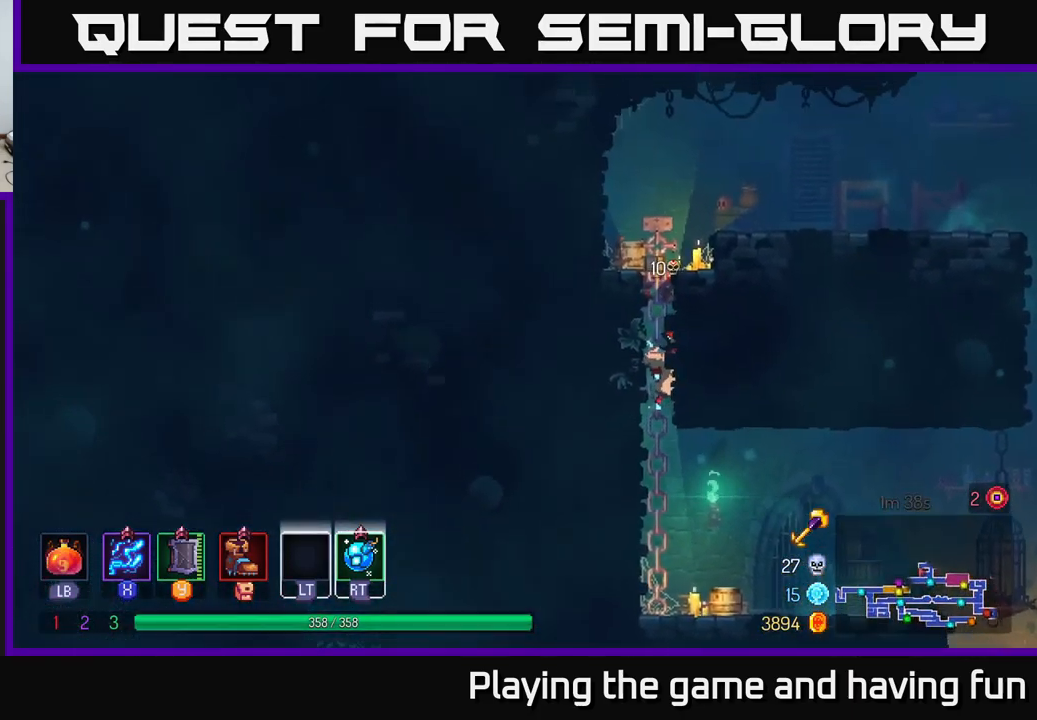
{"buttons": ["A"], "left_stick": "up-right", "right_stick": "center", "events": [[217, "A", "down"], [317, "A", "up"], [367, "left_stick", "up-right"], [400, "A", "down"]]}
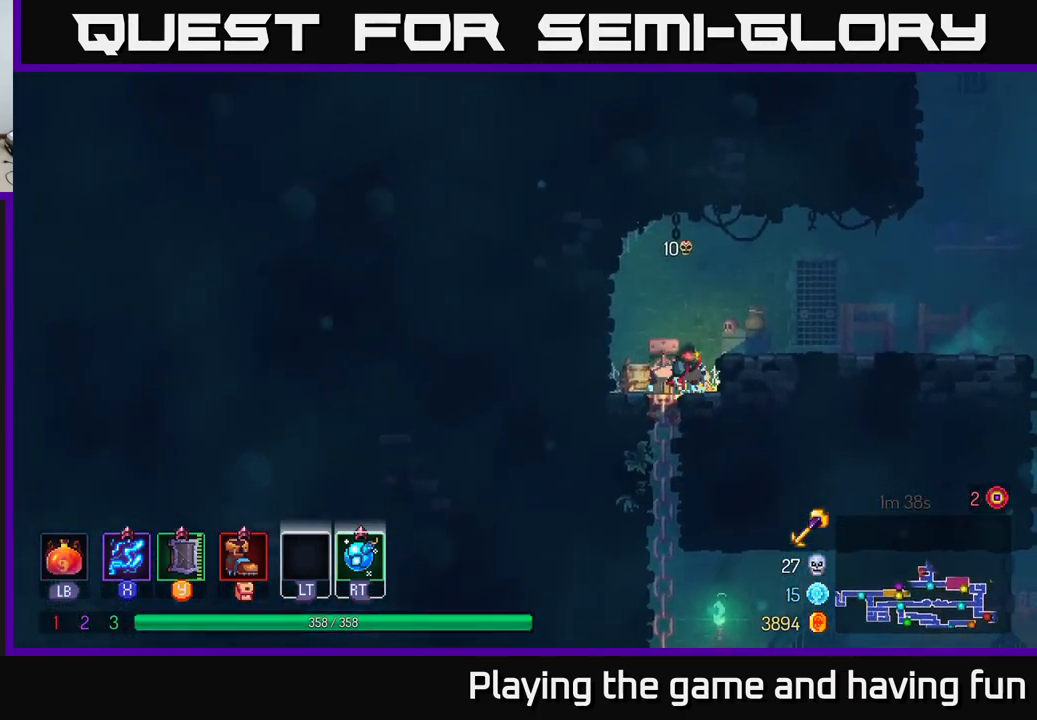
{"buttons": [], "left_stick": "up-right", "right_stick": "center", "events": [[33, "A", "up"], [117, "A", "down"], [233, "A", "up"]]}
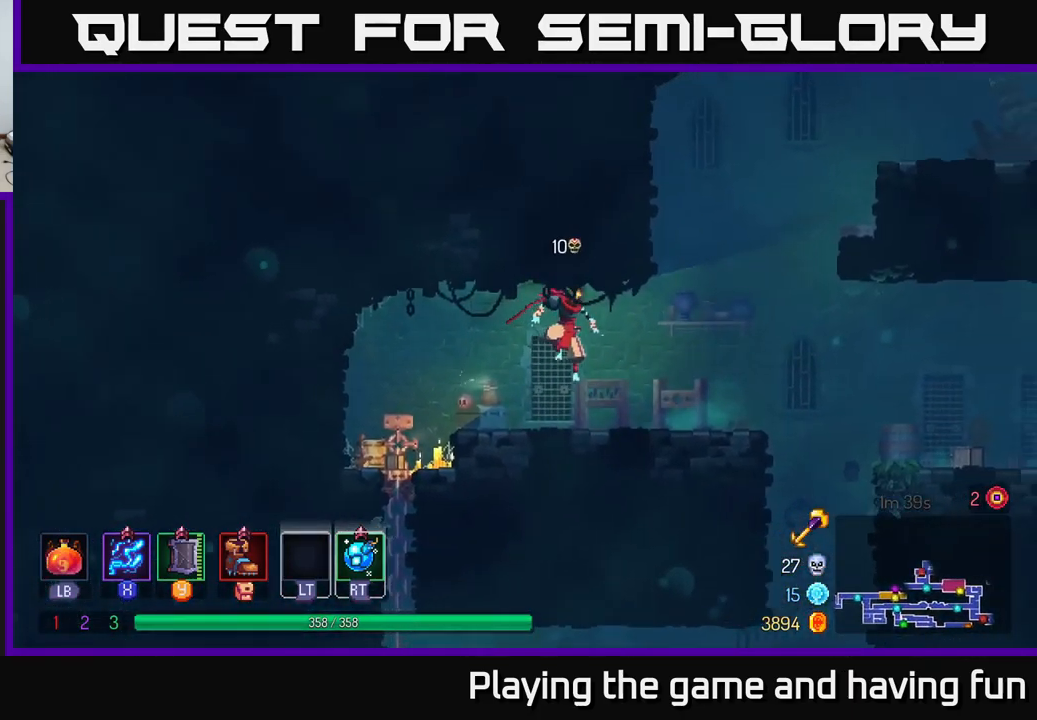
{"buttons": [], "left_stick": "up-right", "right_stick": "center", "events": [[350, "A", "down"], [417, "A", "up"]]}
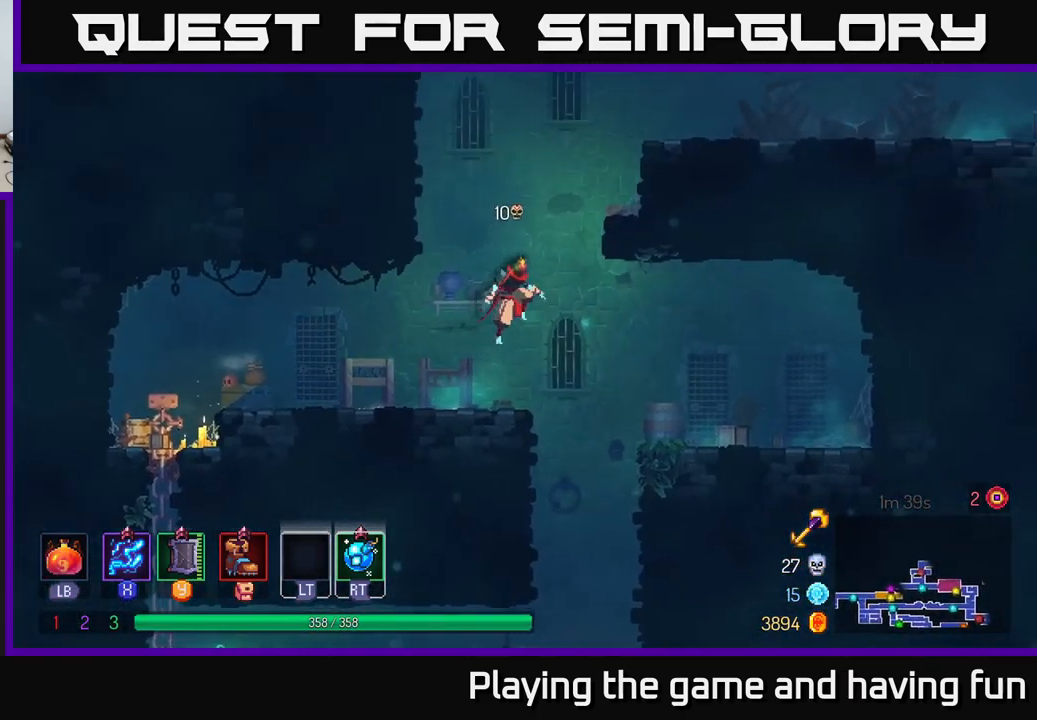
{"buttons": ["A"], "left_stick": "up-right", "right_stick": "center", "events": [[33, "A", "down"], [233, "A", "up"], [417, "A", "down"]]}
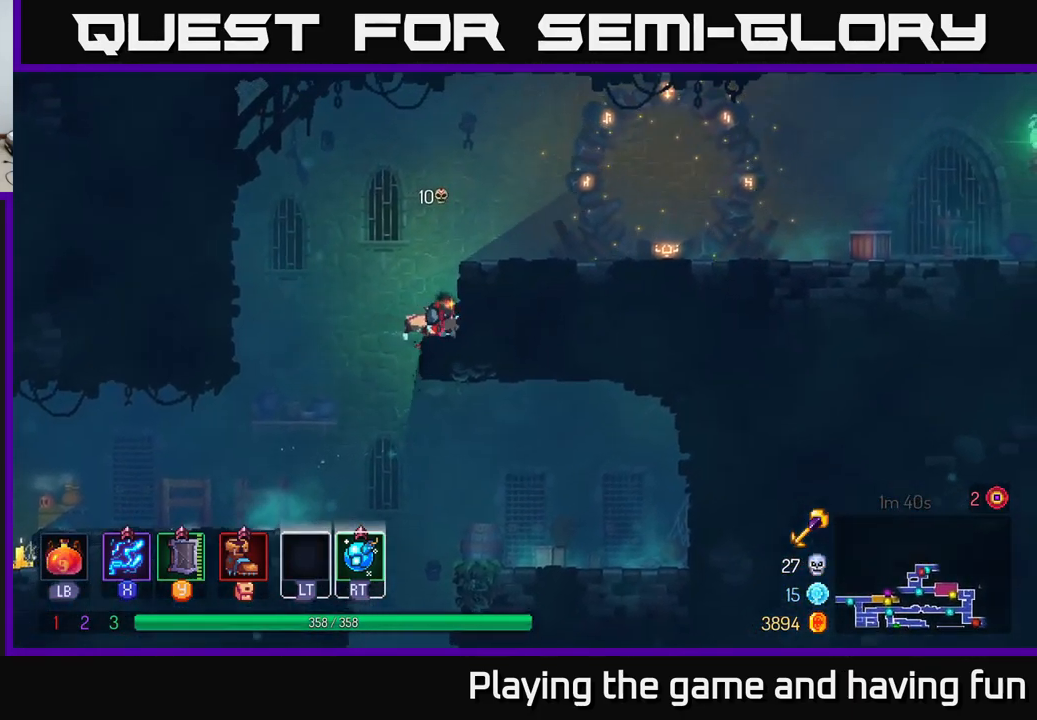
{"buttons": ["B"], "left_stick": "up-right", "right_stick": "center", "events": [[33, "A", "up"], [233, "A", "down"], [333, "A", "up"], [383, "B", "down"]]}
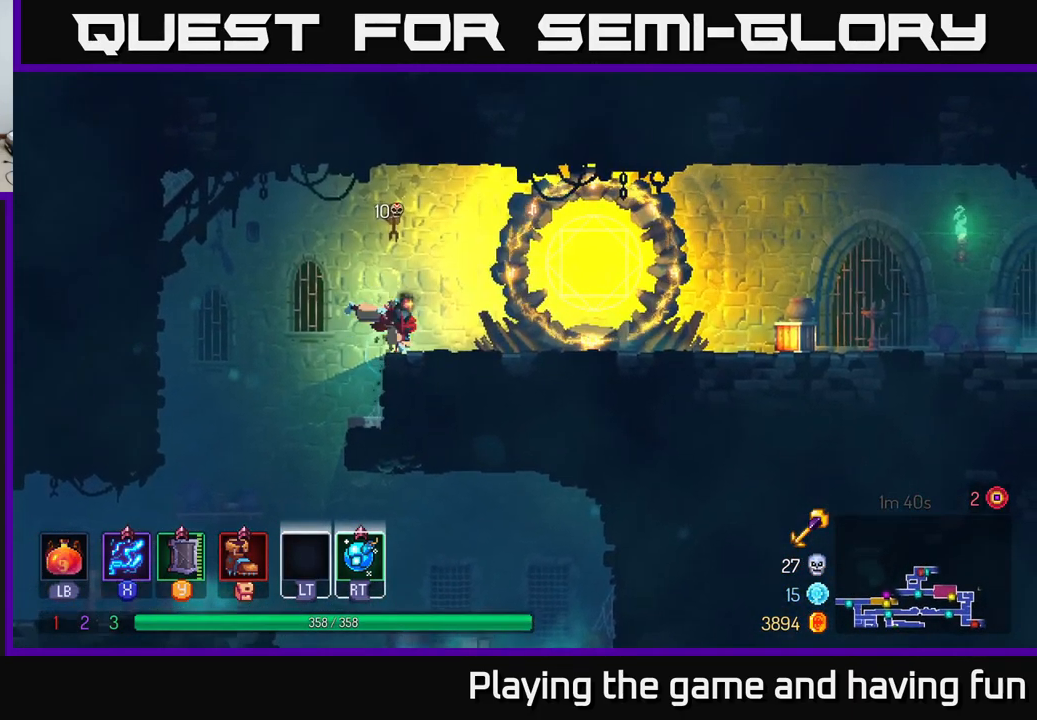
{"buttons": [], "left_stick": "up-right", "right_stick": "center", "events": [[33, "B", "up"]]}
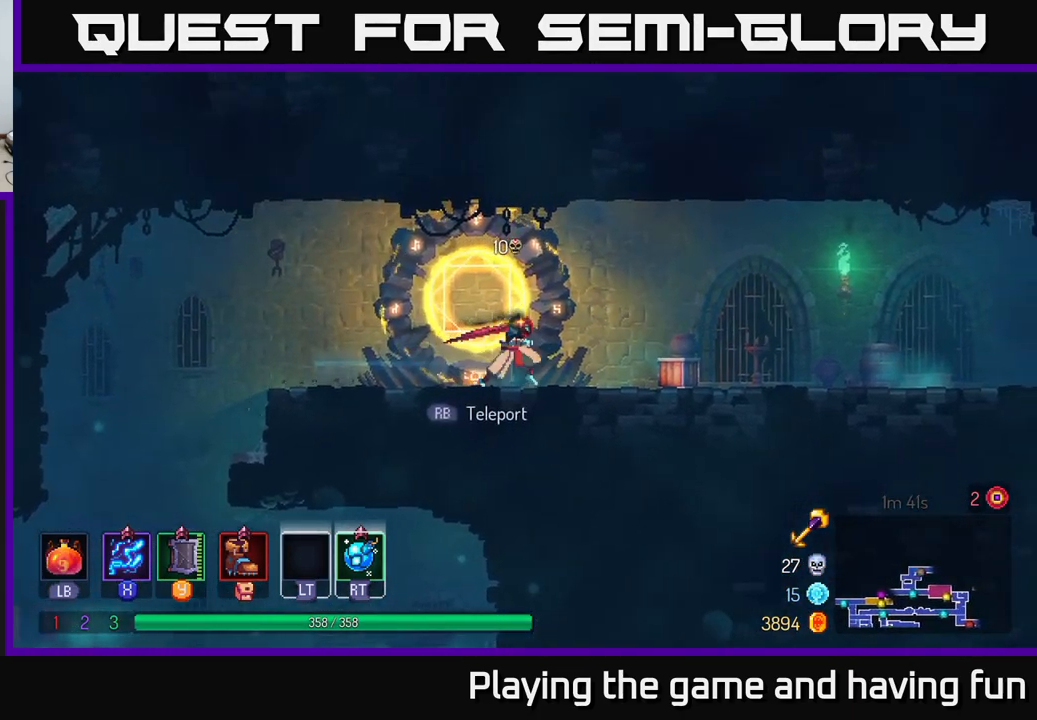
{"buttons": [], "left_stick": "up-right", "right_stick": "center", "events": []}
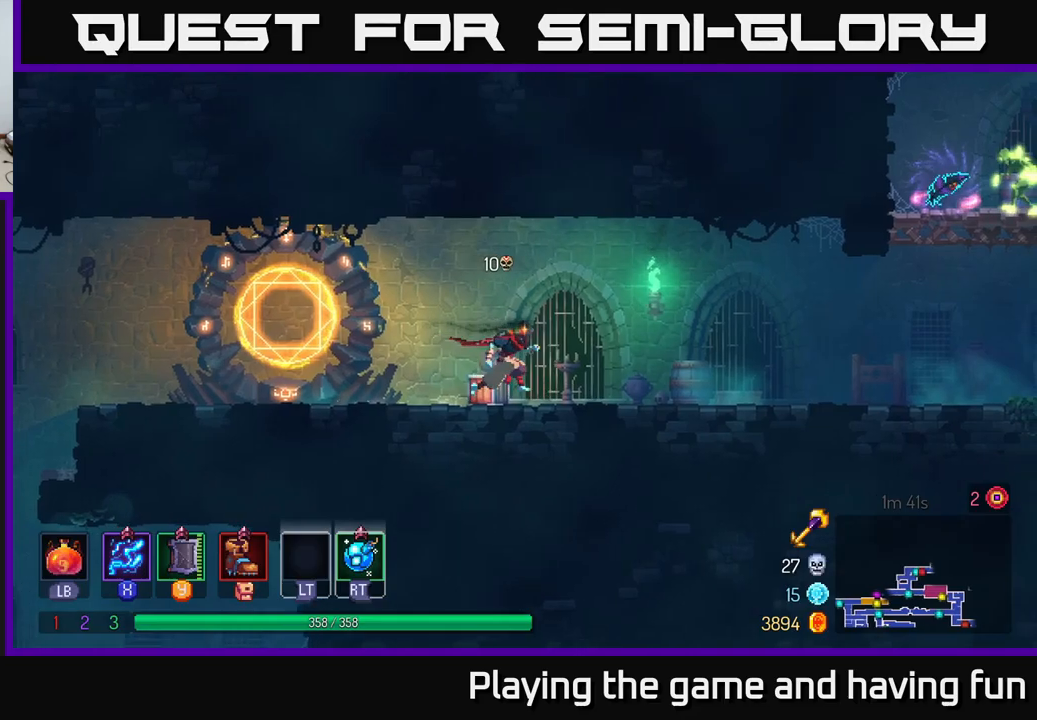
{"buttons": [], "left_stick": "up-right", "right_stick": "center", "events": [[250, "B", "down"], [434, "B", "up"]]}
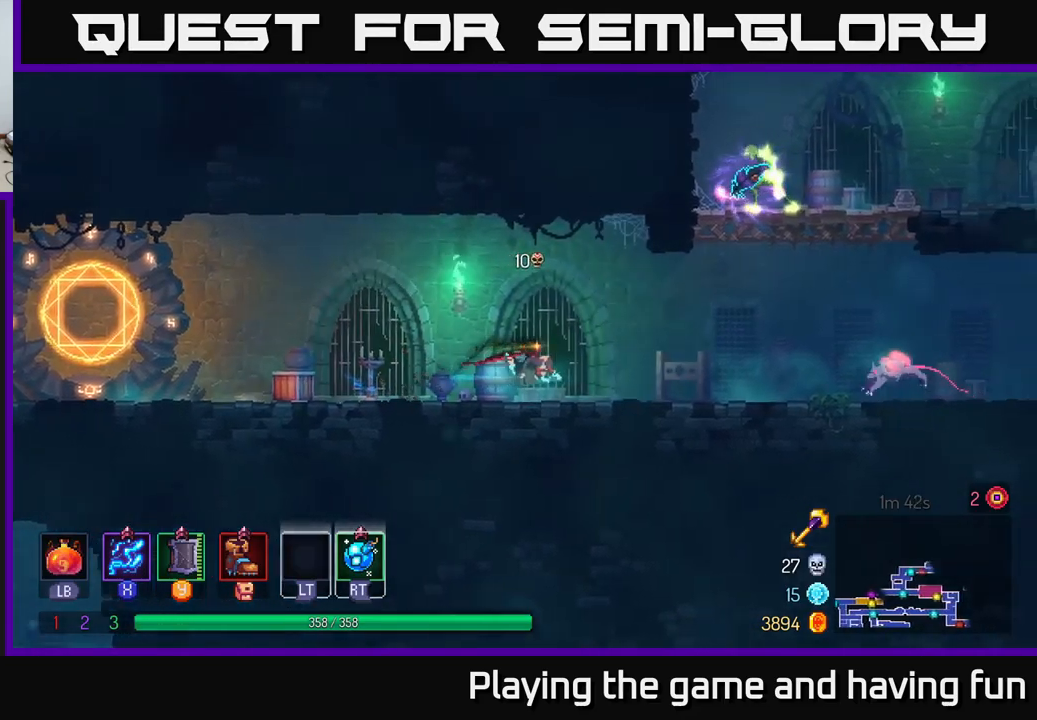
{"buttons": ["X"], "left_stick": "center", "right_stick": "center", "events": [[317, "X", "down"], [367, "left_stick", "center"]]}
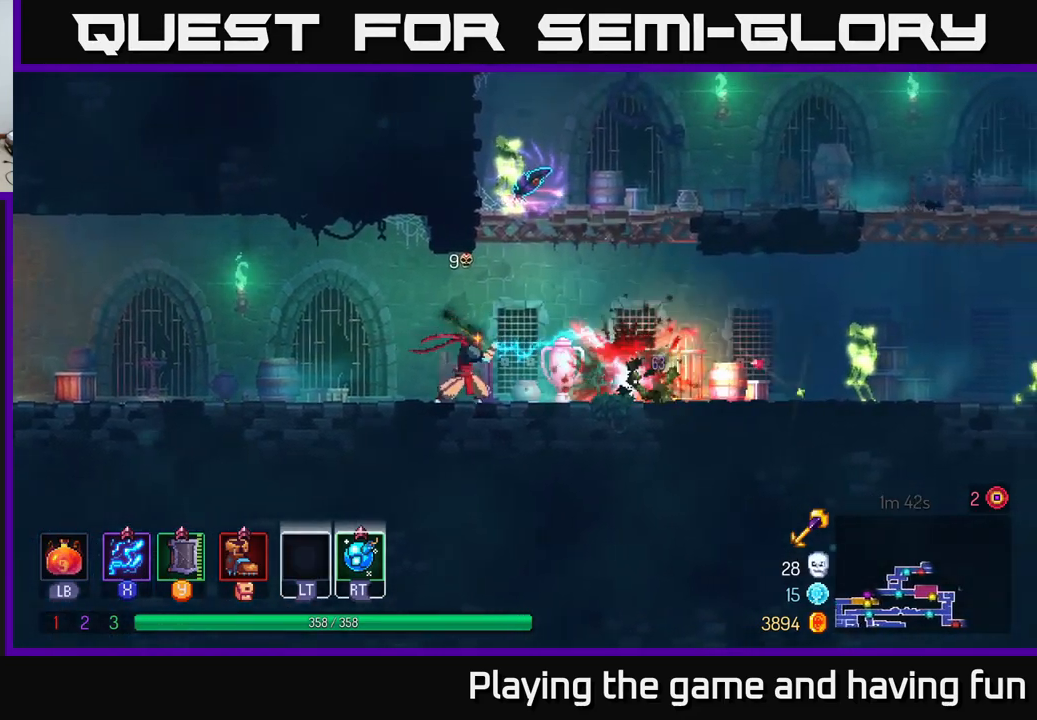
{"buttons": ["X"], "left_stick": "center", "right_stick": "center", "events": [[200, "left_stick", "right"], [467, "left_stick", "center"]]}
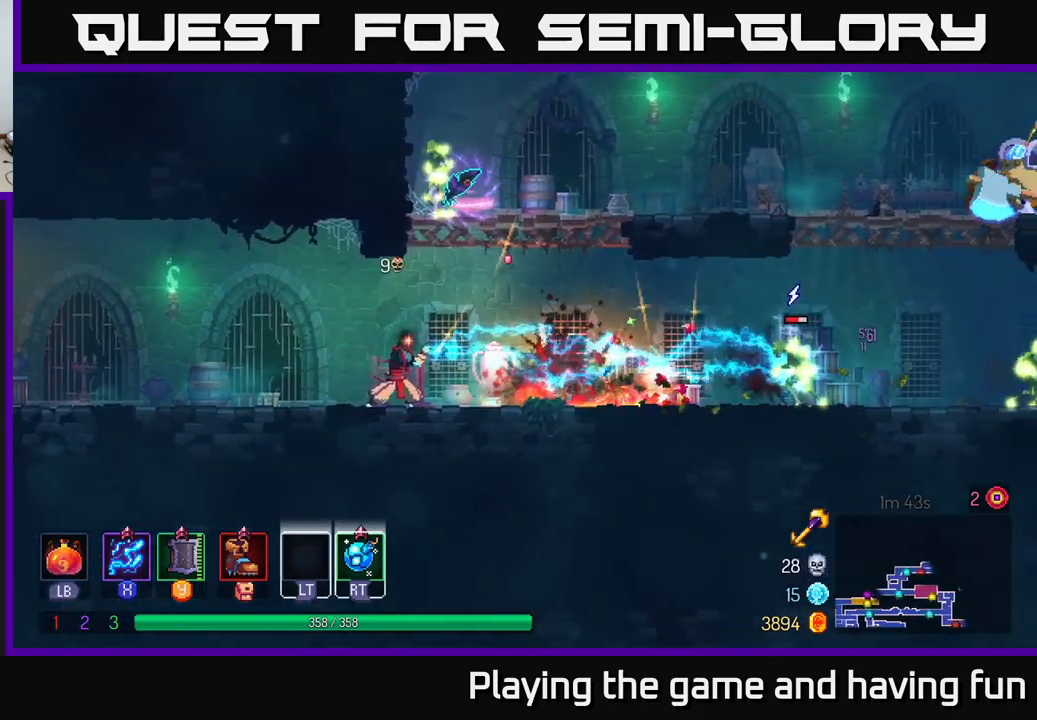
{"buttons": [], "left_stick": "right", "right_stick": "center", "events": [[367, "left_stick", "right"], [484, "X", "up"]]}
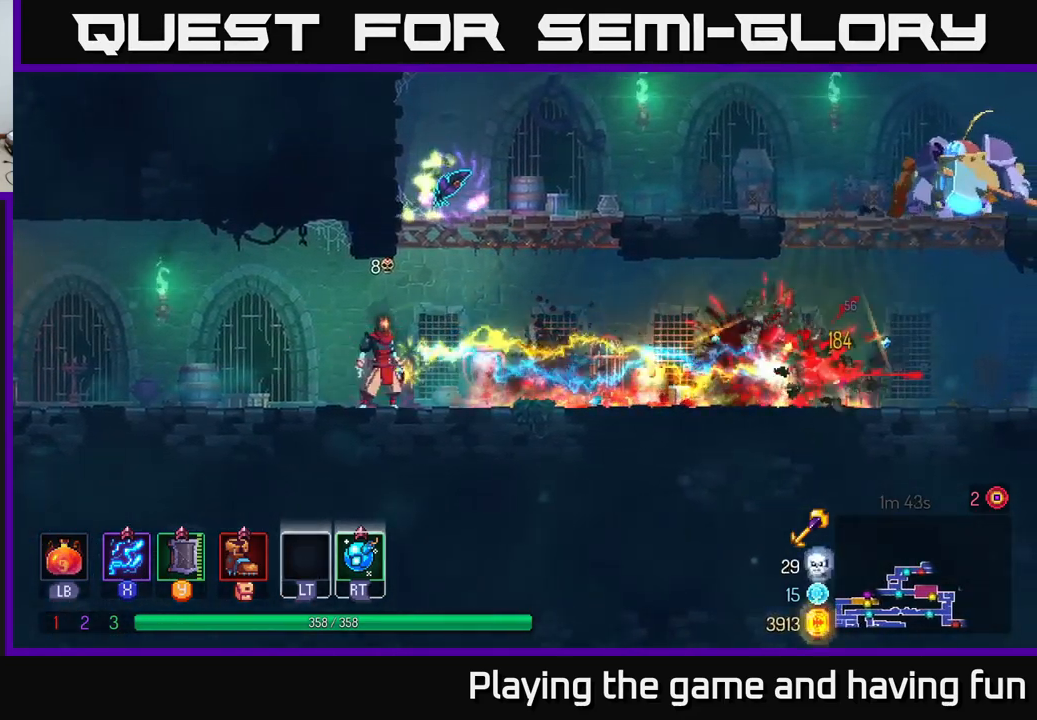
{"buttons": [], "left_stick": "right", "right_stick": "center", "events": [[50, "B", "down"], [200, "B", "up"]]}
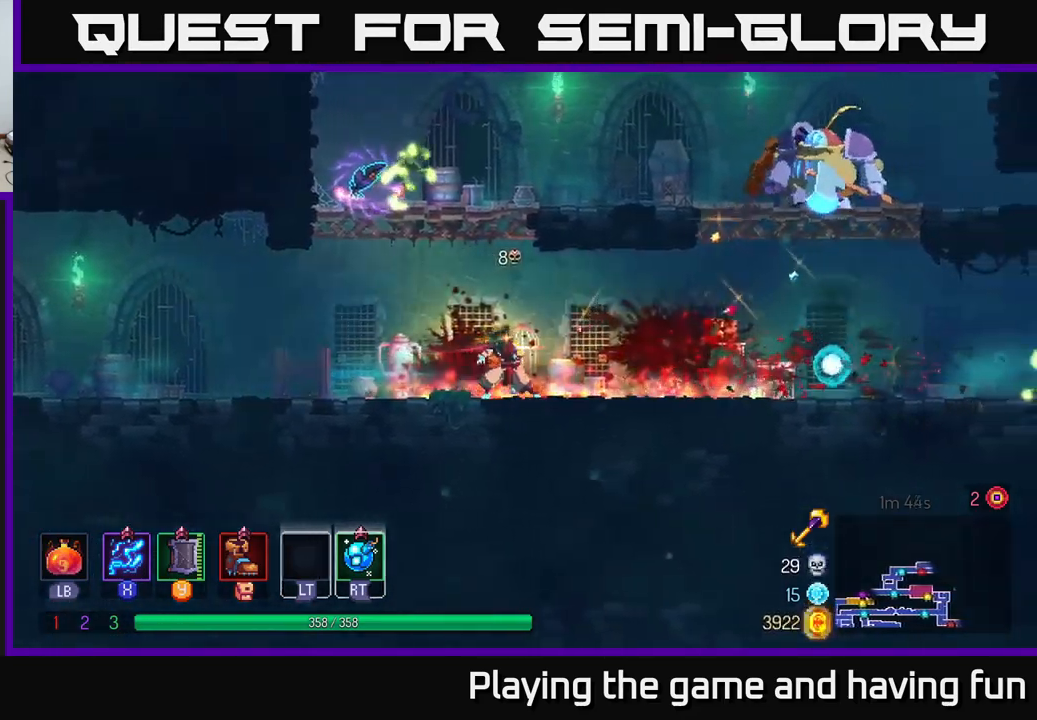
{"buttons": [], "left_stick": "right", "right_stick": "center", "events": []}
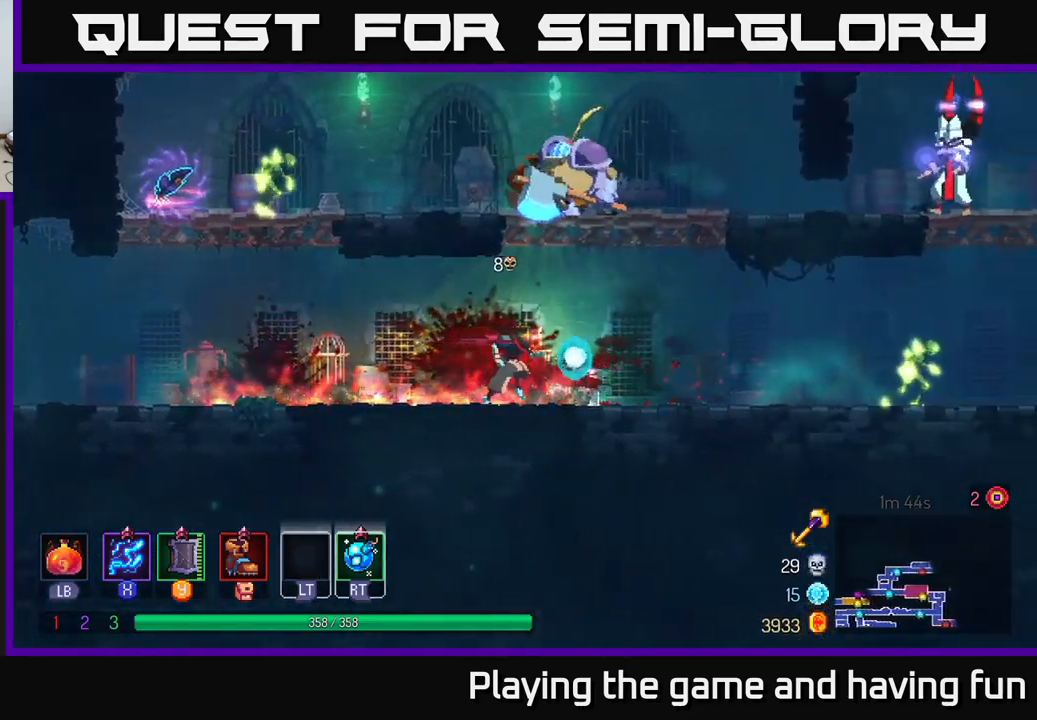
{"buttons": ["X"], "left_stick": "center", "right_stick": "center", "events": [[50, "X", "down"], [267, "left_stick", "center"]]}
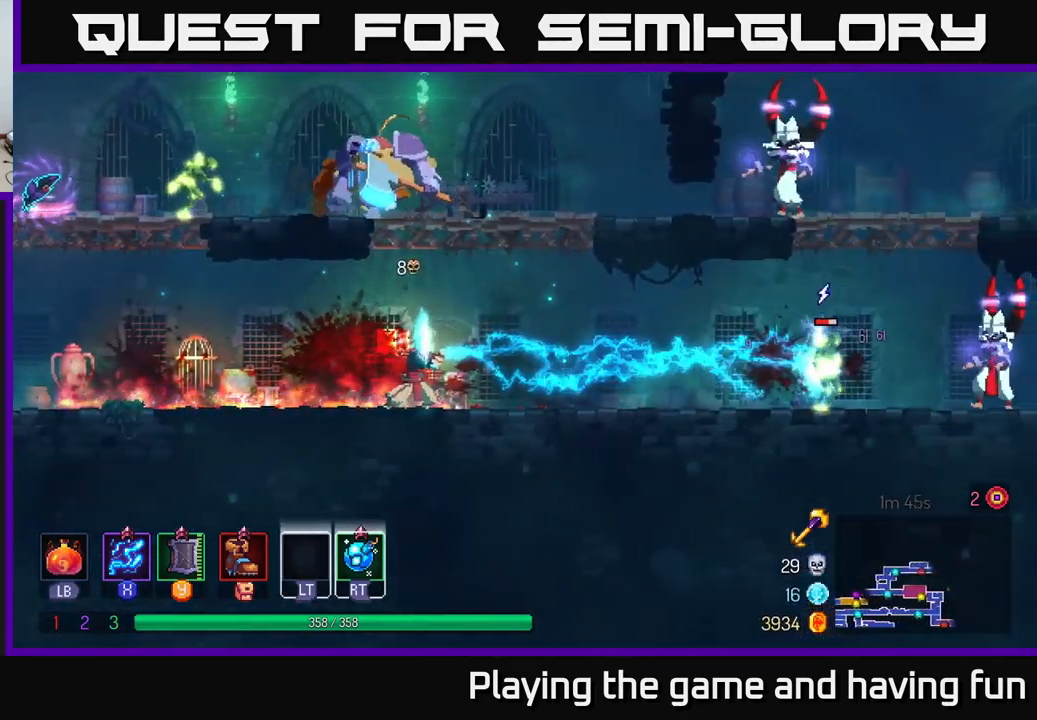
{"buttons": ["X"], "left_stick": "center", "right_stick": "center", "events": []}
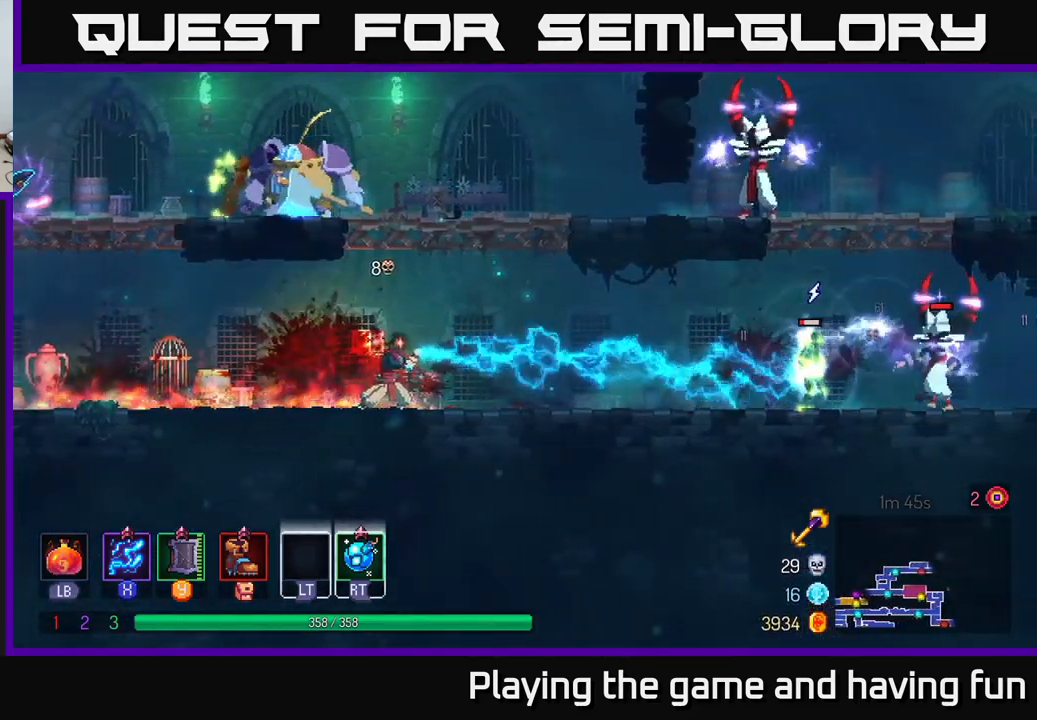
{"buttons": [], "left_stick": "right", "right_stick": "center", "events": [[67, "left_stick", "right"], [117, "X", "up"]]}
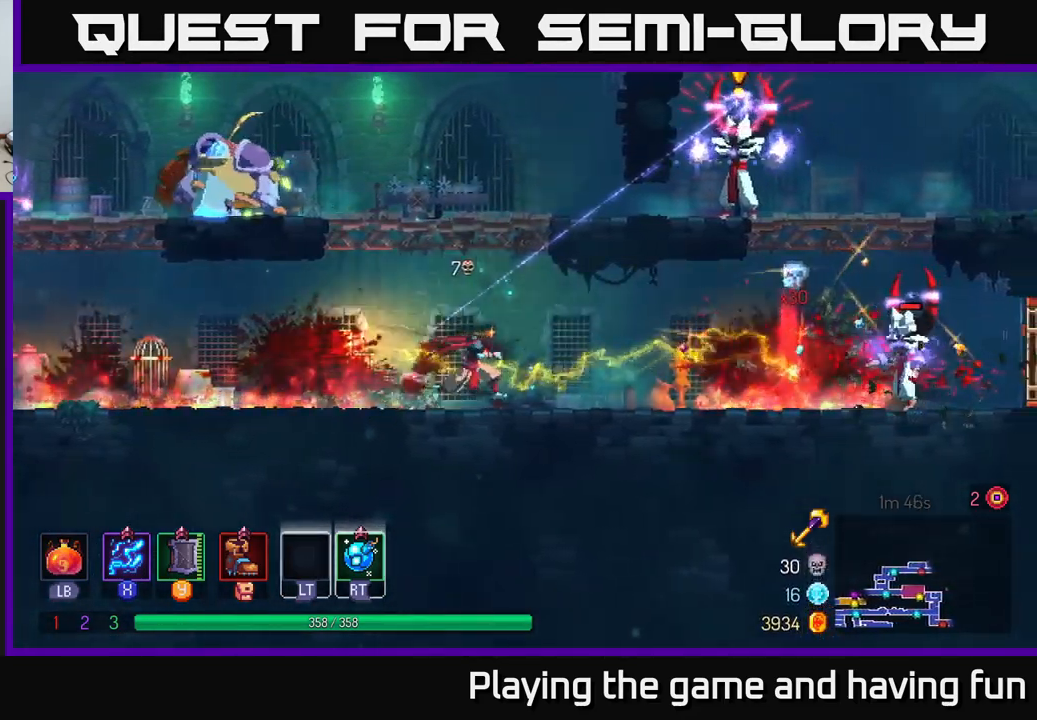
{"buttons": [], "left_stick": "right", "right_stick": "center", "events": [[350, "left_stick", "center"], [434, "left_stick", "right"]]}